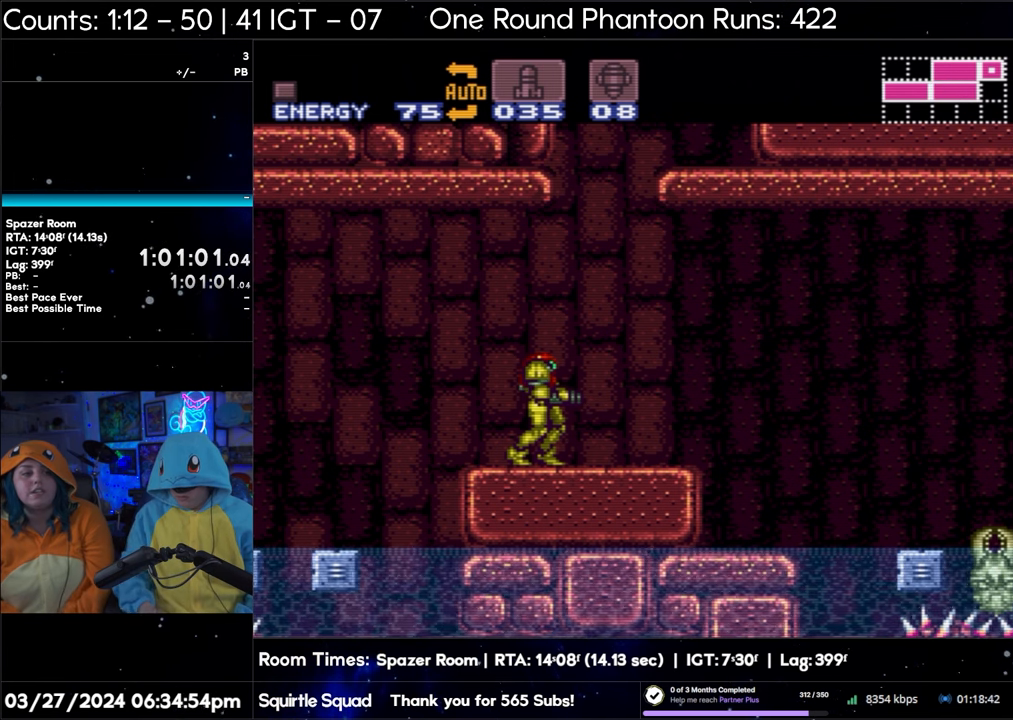
Gameplay with a controller (Nintendo layout); each line is a JSON object with the inputs held at the frame after it. "events" lists button and stick changes between this image and that frame as [ms after this image, input, new state], when the widget could be followed in between. Not read: L3 R3.
{"buttons": ["Y", "L1"], "events": [[283, "L1", "down"], [500, "Y", "down"]]}
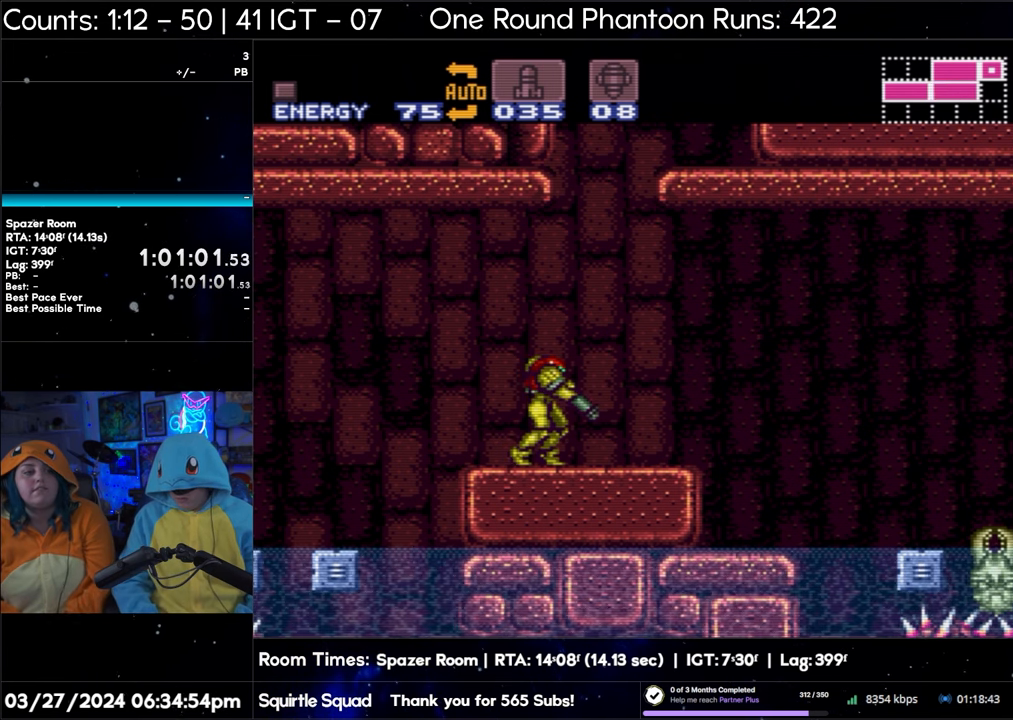
{"buttons": ["Y", "L1", "DPAD_LEFT"], "events": [[283, "DPAD_LEFT", "down"], [350, "DPAD_LEFT", "up"], [467, "DPAD_LEFT", "down"]]}
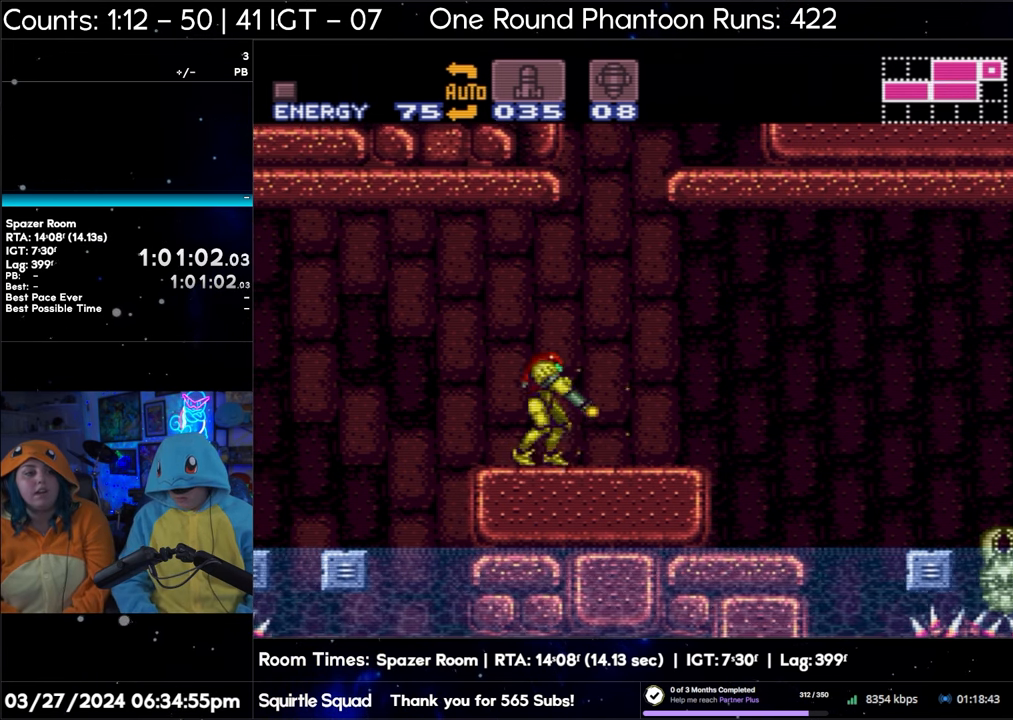
{"buttons": ["L1"], "events": [[17, "DPAD_LEFT", "up"], [500, "Y", "up"]]}
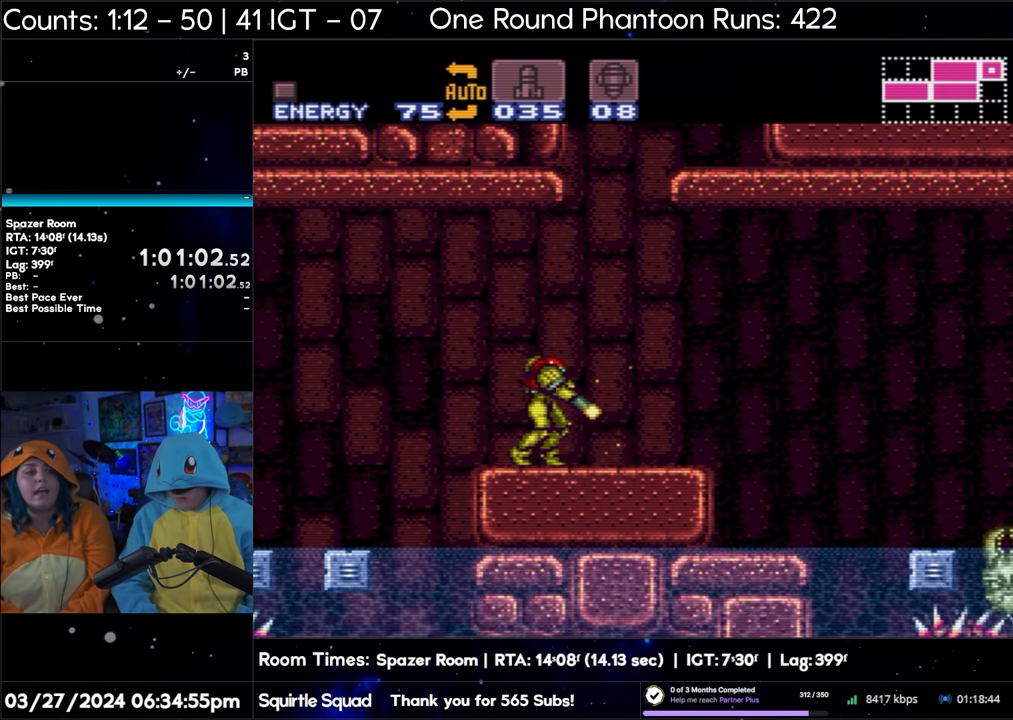
{"buttons": ["L1"], "events": []}
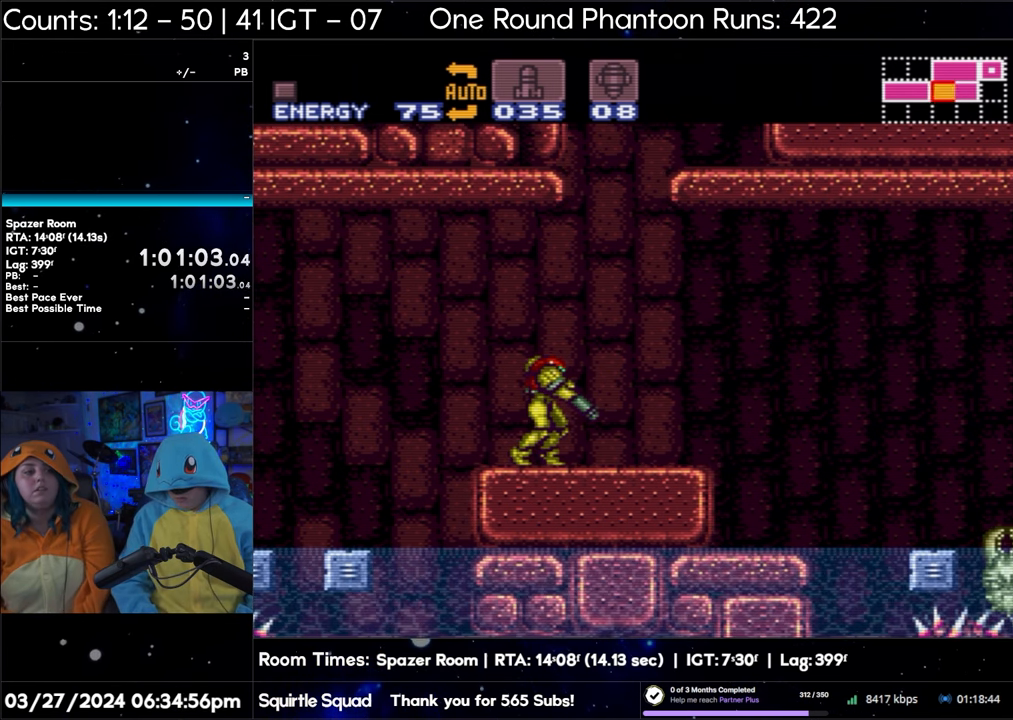
{"buttons": ["Y", "L1"], "events": [[200, "Y", "down"], [383, "DPAD_LEFT", "down"], [467, "DPAD_LEFT", "up"]]}
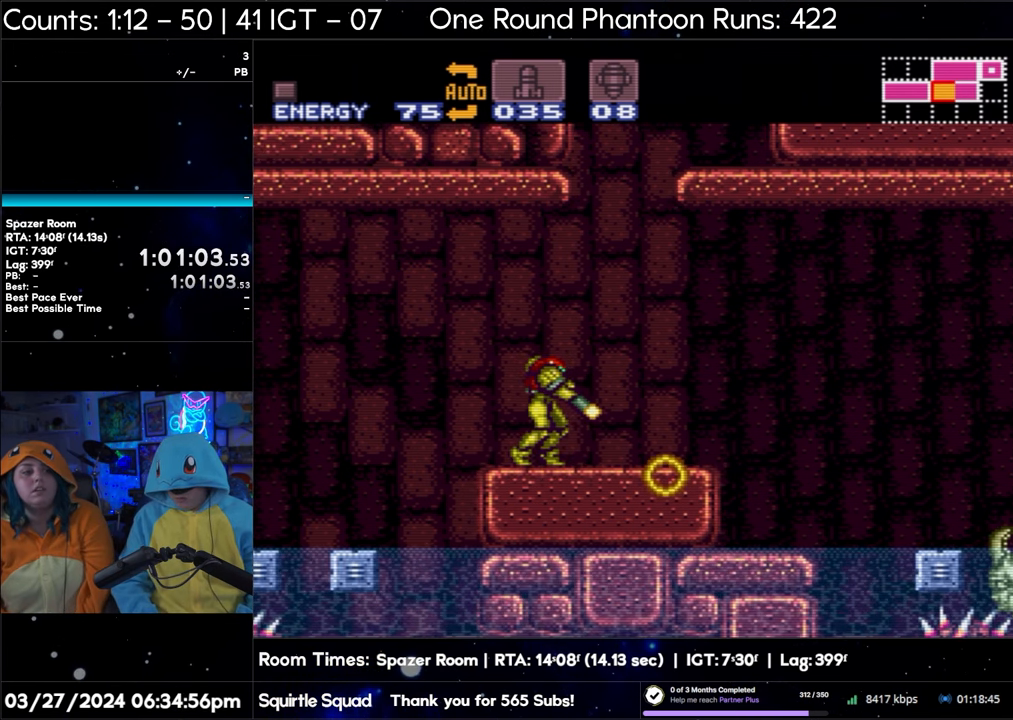
{"buttons": ["L1"], "events": [[50, "DPAD_LEFT", "down"], [117, "DPAD_LEFT", "up"], [383, "Y", "up"]]}
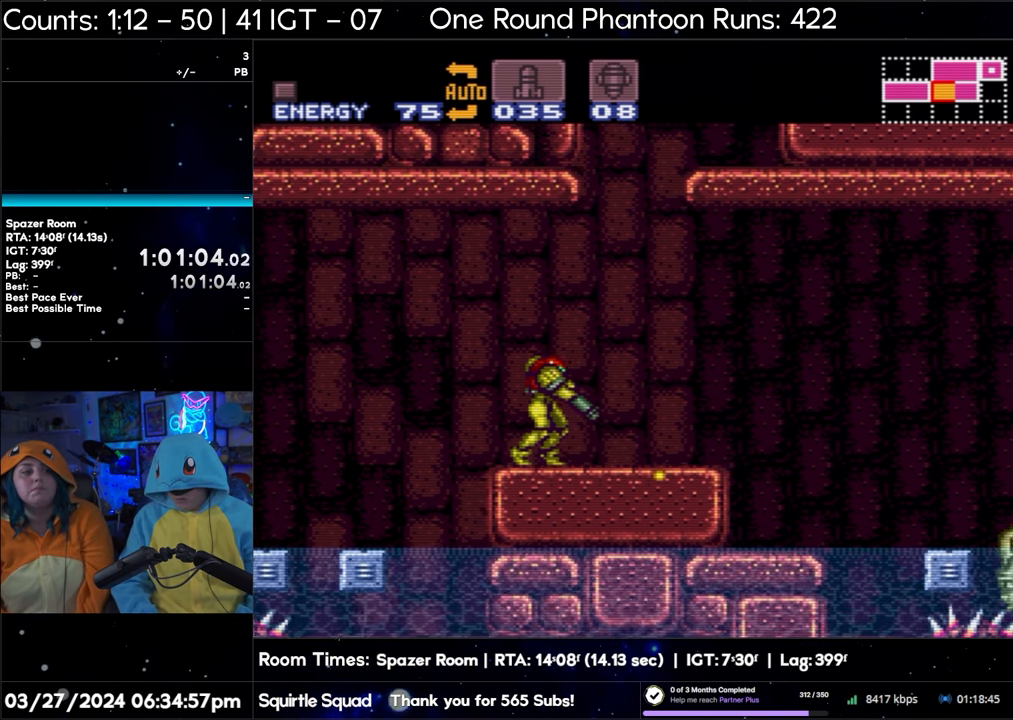
{"buttons": ["L1"], "events": []}
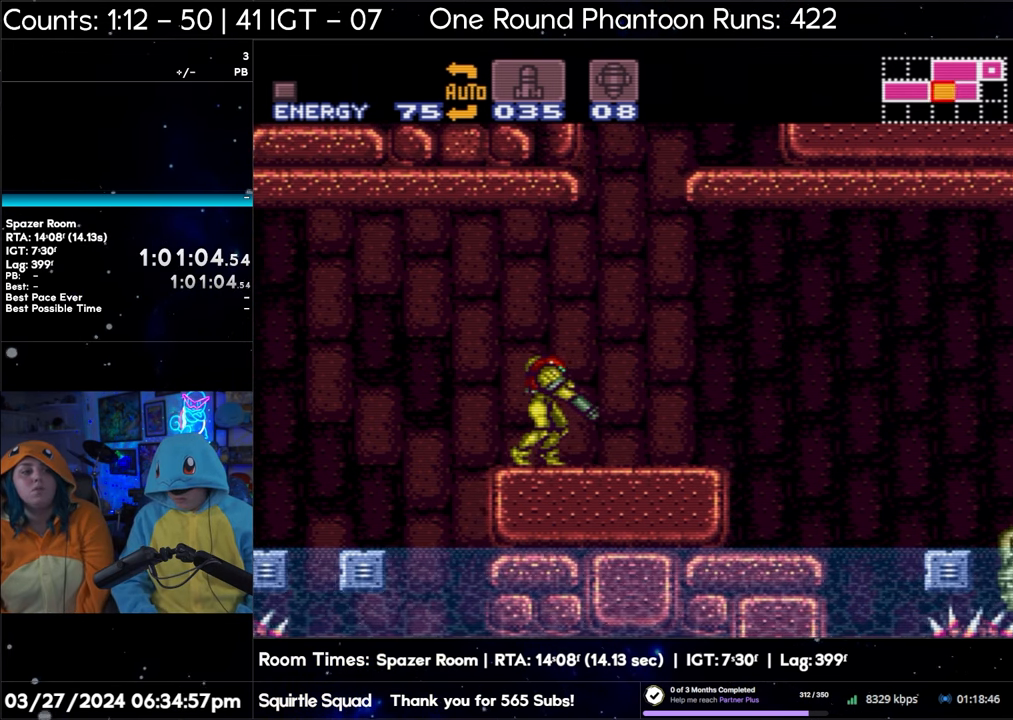
{"buttons": ["L1"], "events": []}
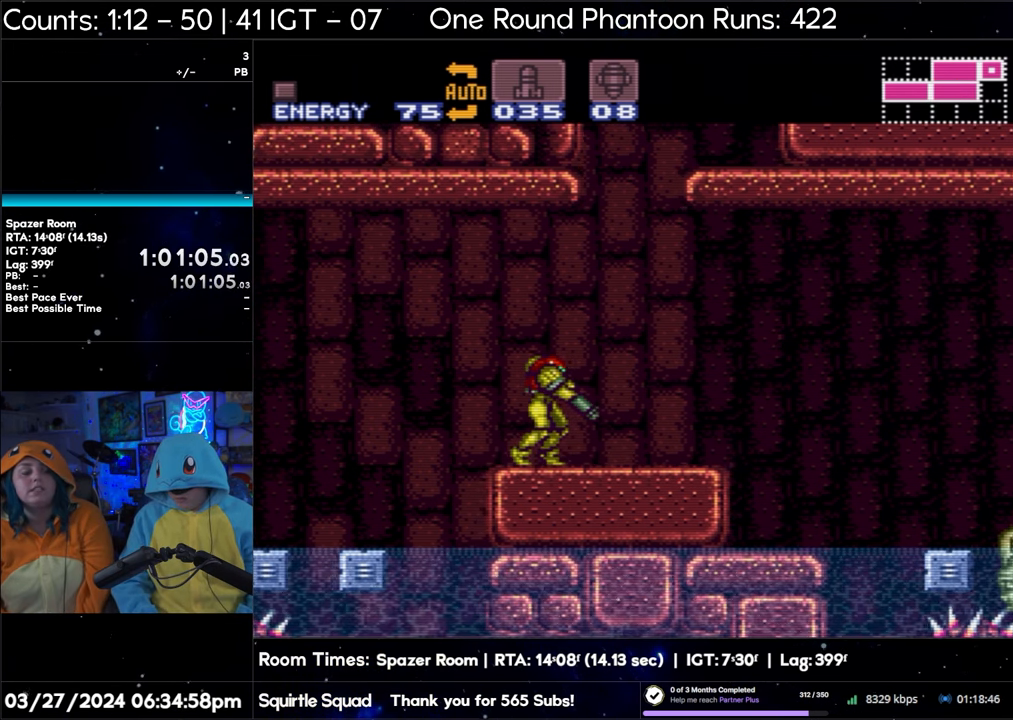
{"buttons": ["L1"], "events": []}
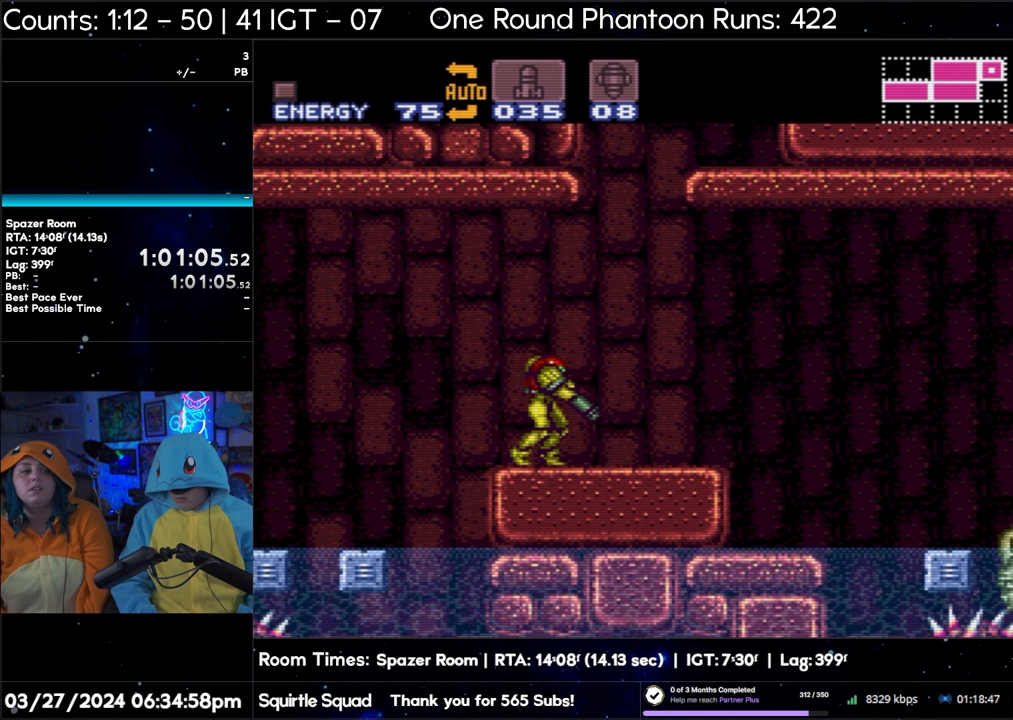
{"buttons": ["L1"], "events": []}
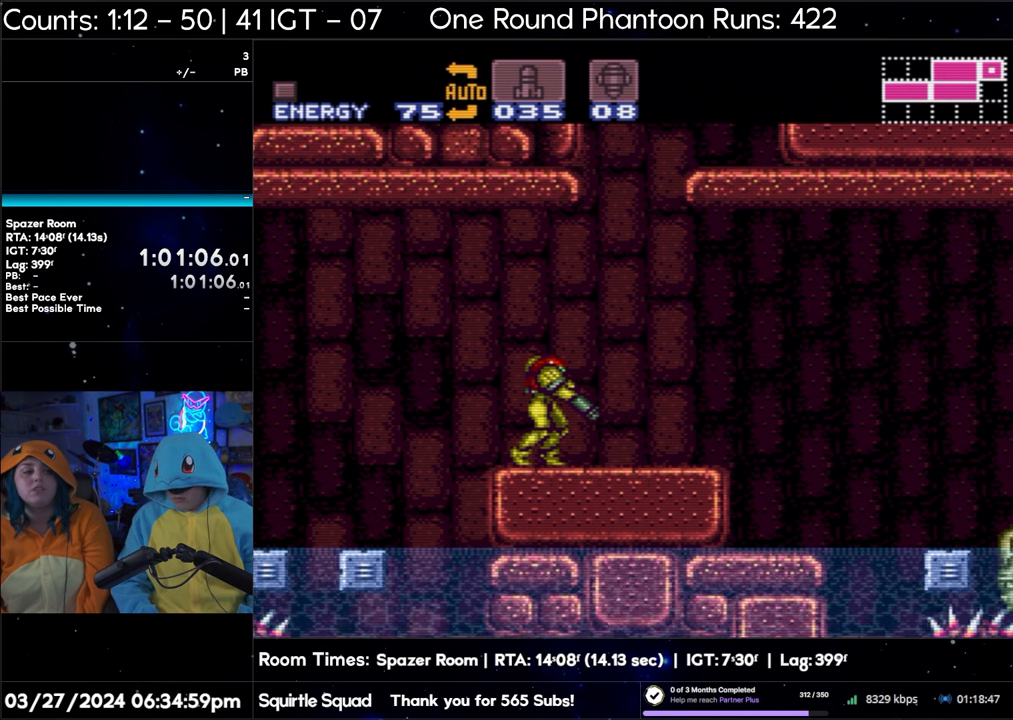
{"buttons": ["L1"], "events": []}
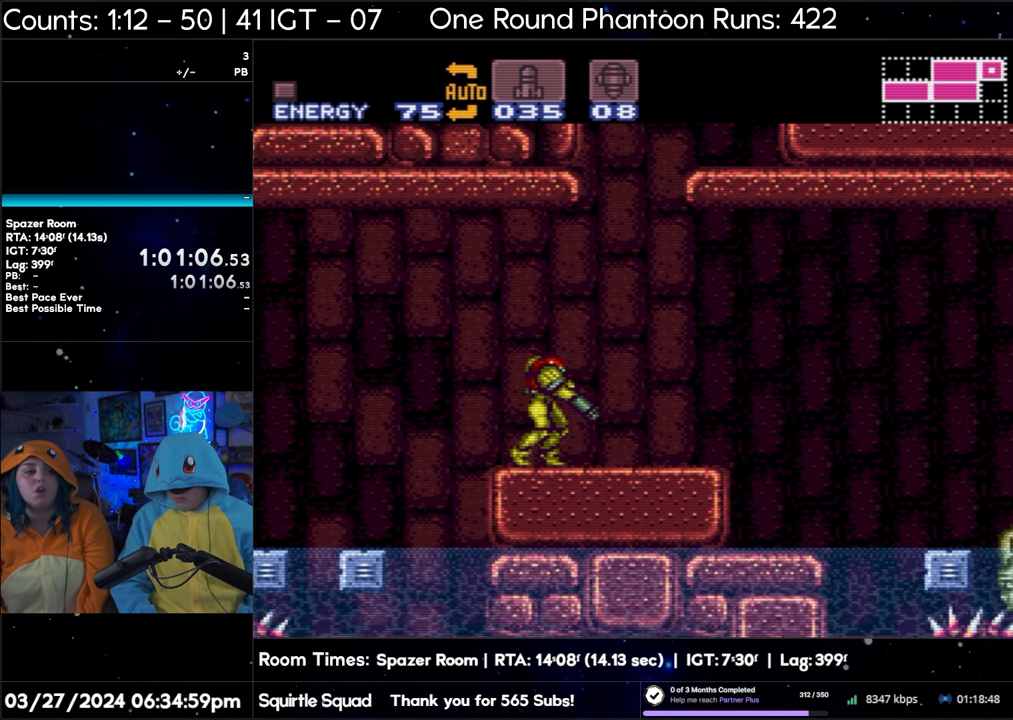
{"buttons": ["L1"], "events": []}
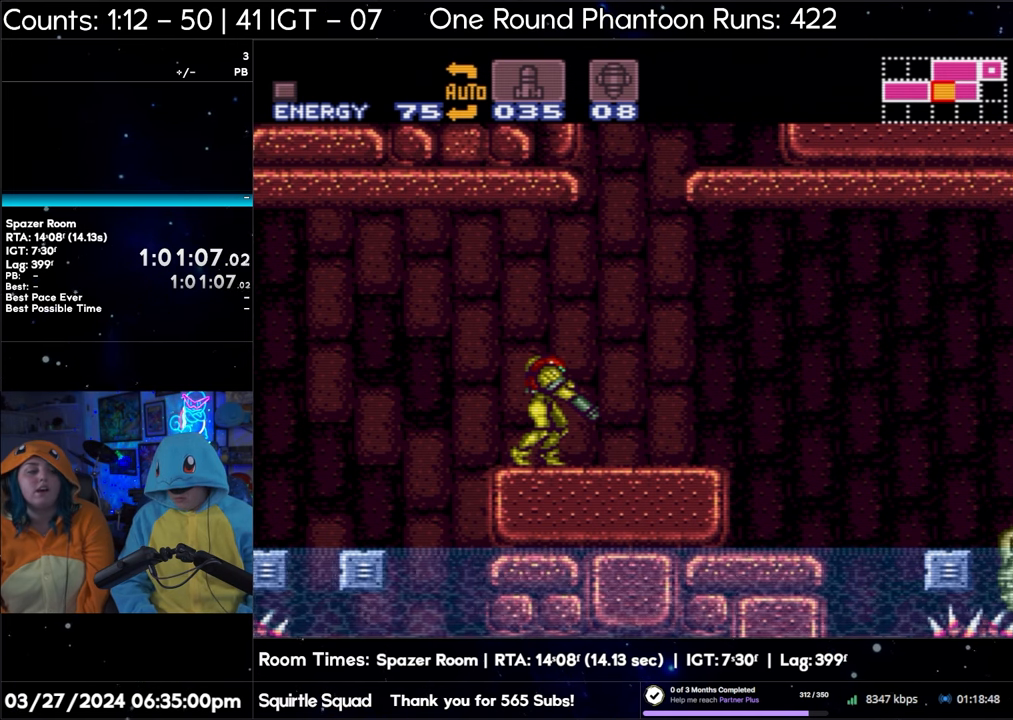
{"buttons": ["L1"], "events": []}
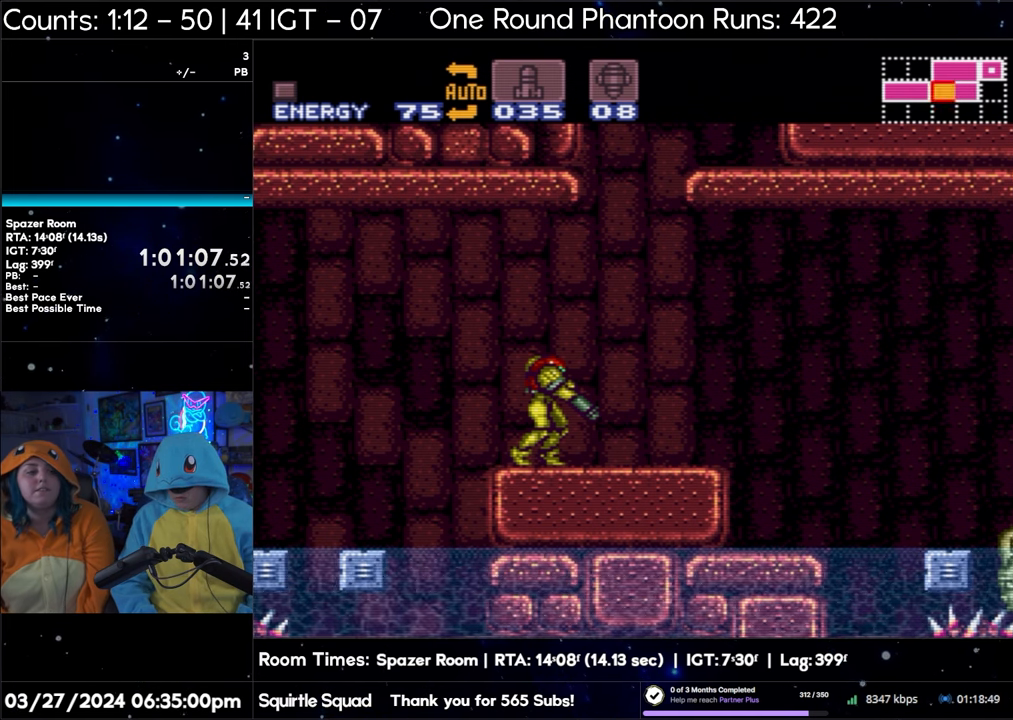
{"buttons": ["Y", "L1"], "events": [[200, "Y", "down"], [417, "DPAD_LEFT", "down"], [483, "DPAD_LEFT", "up"]]}
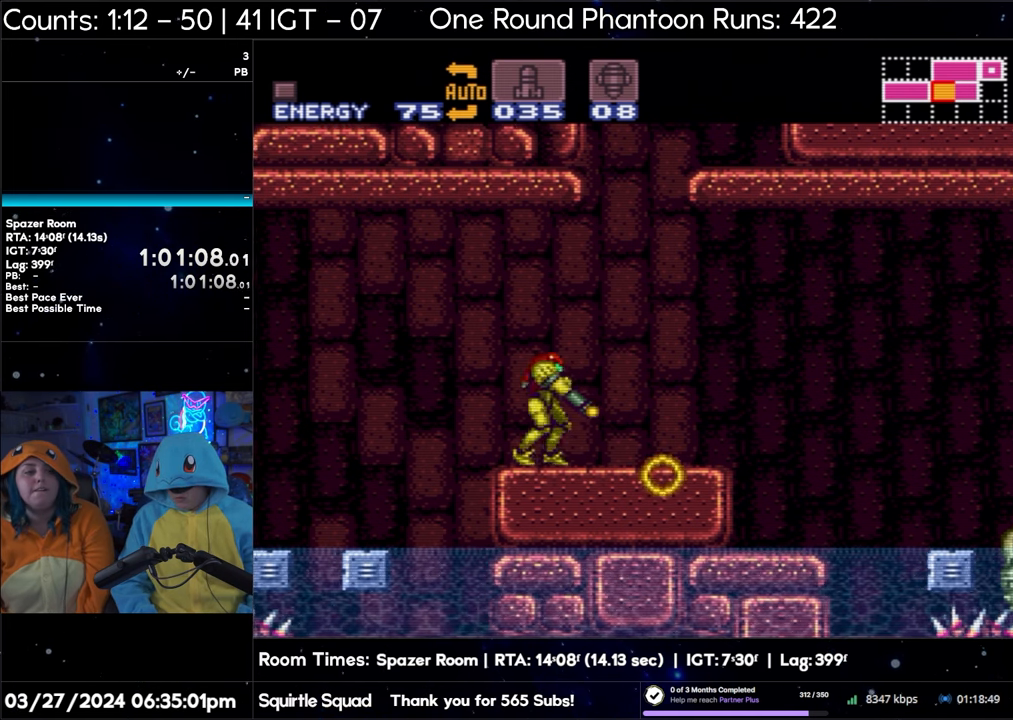
{"buttons": ["L1"], "events": [[100, "DPAD_LEFT", "down"], [183, "DPAD_LEFT", "up"], [483, "Y", "up"]]}
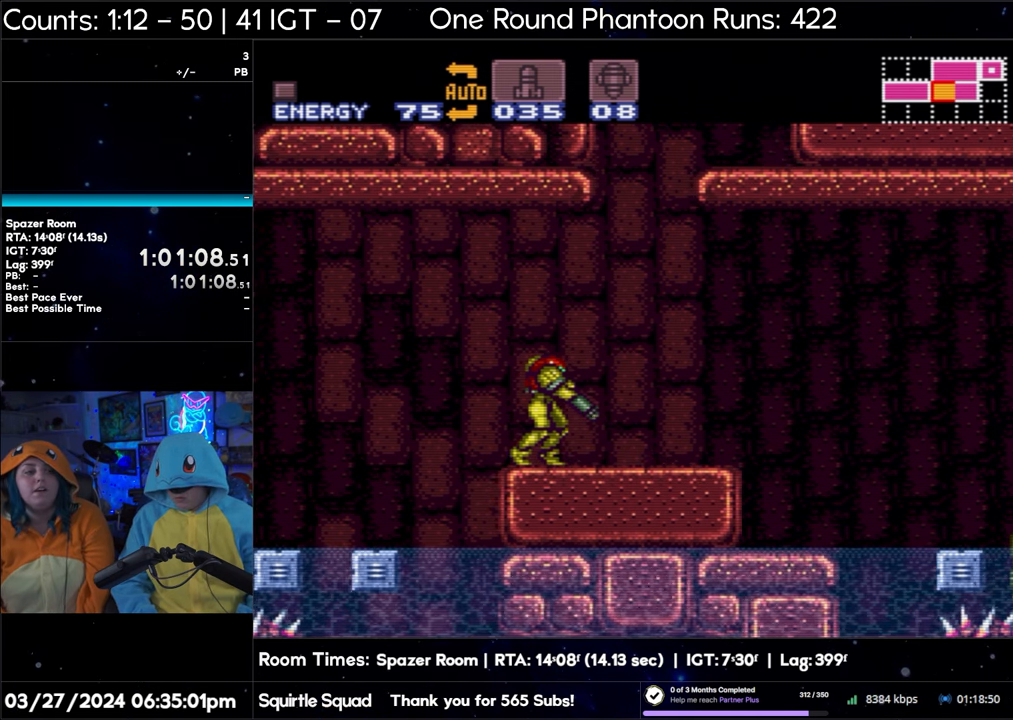
{"buttons": ["L1"], "events": []}
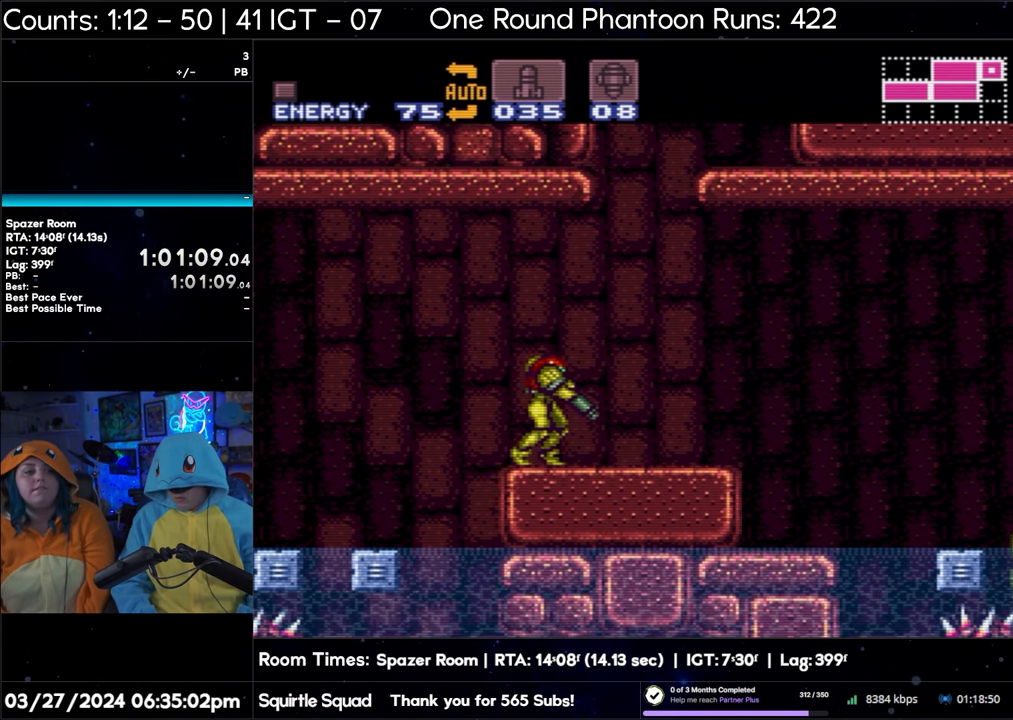
{"buttons": ["L1"], "events": []}
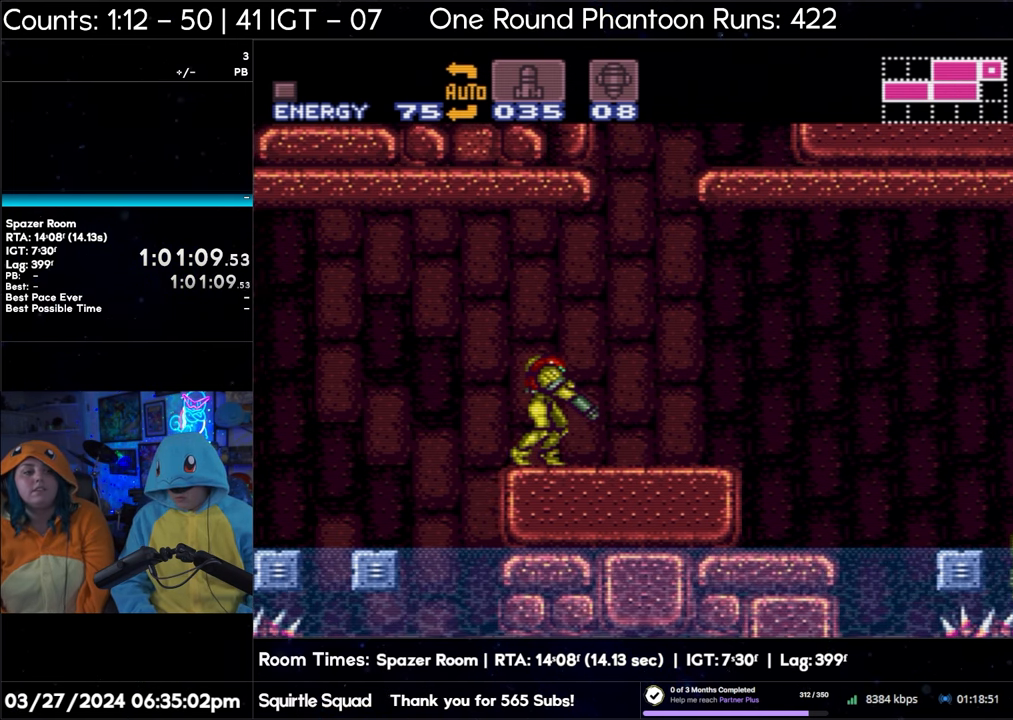
{"buttons": ["A"], "events": [[133, "A", "down"], [183, "L1", "up"]]}
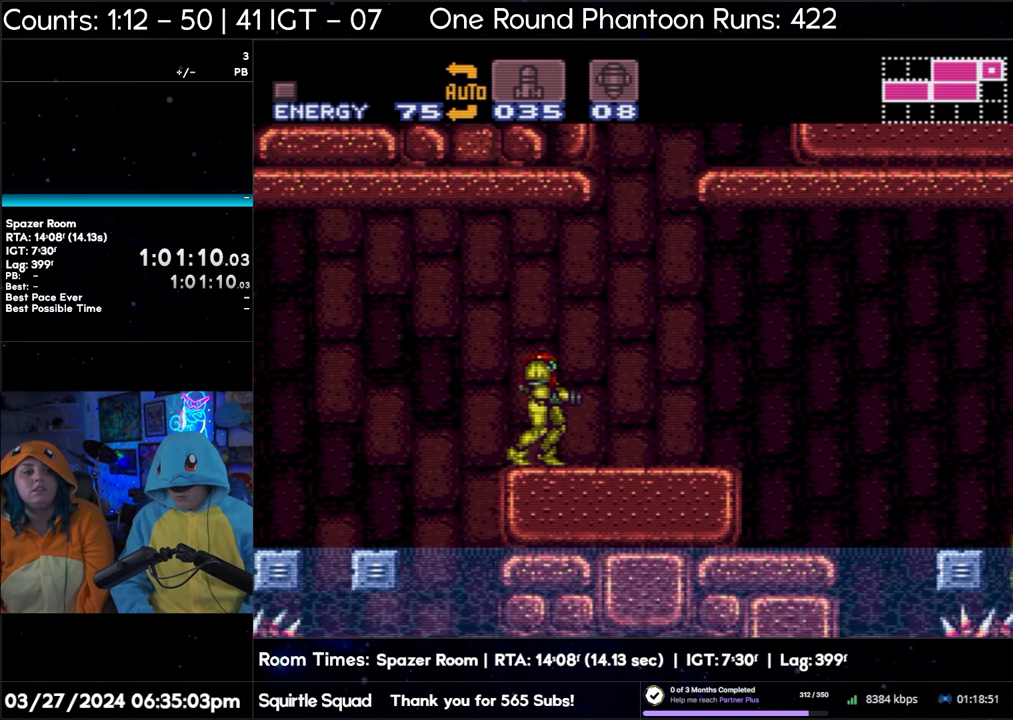
{"buttons": ["A", "DPAD_RIGHT"], "events": [[450, "DPAD_RIGHT", "down"]]}
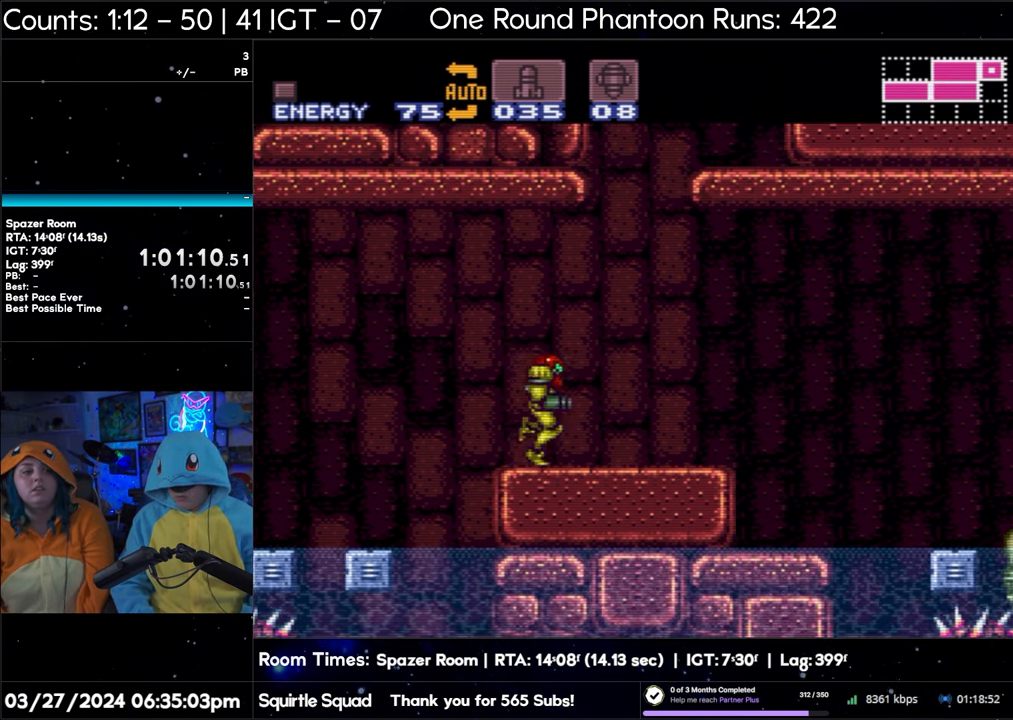
{"buttons": ["A", "B", "DPAD_RIGHT"], "events": [[317, "B", "down"]]}
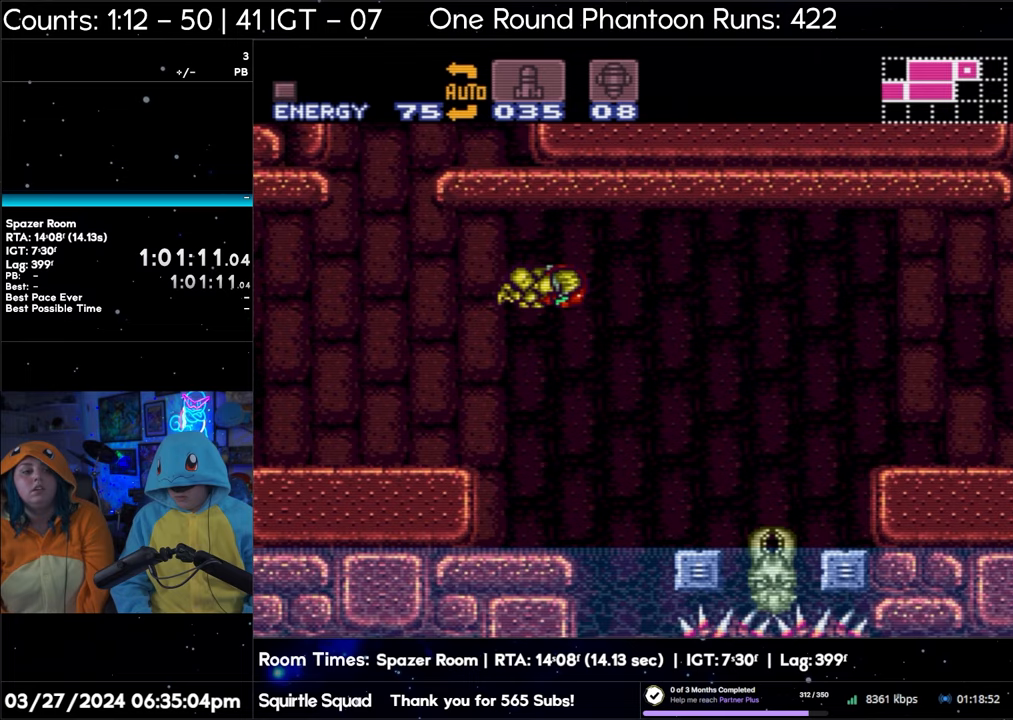
{"buttons": ["A", "B", "DPAD_RIGHT"], "events": []}
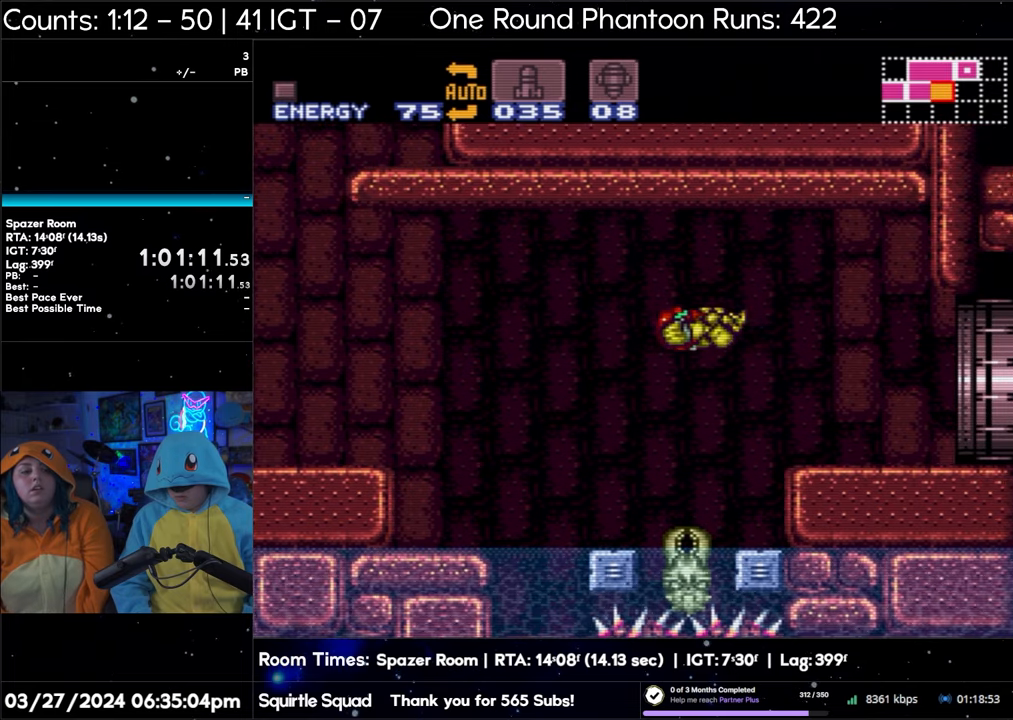
{"buttons": ["A", "DPAD_RIGHT"], "events": [[367, "B", "up"]]}
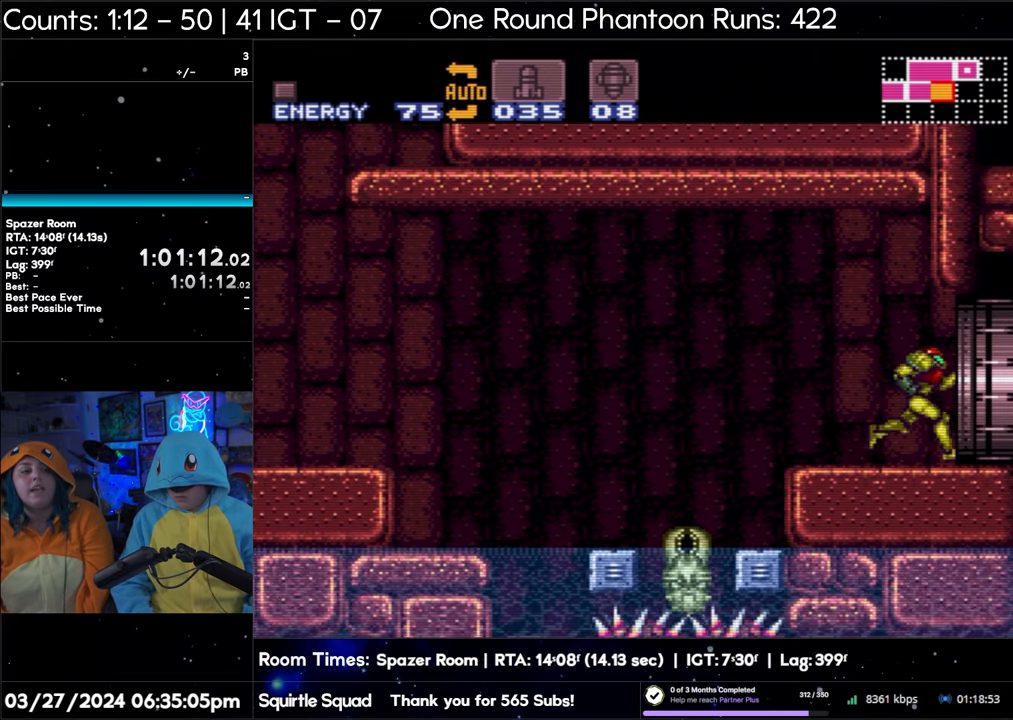
{"buttons": ["DPAD_RIGHT"], "events": [[433, "A", "up"]]}
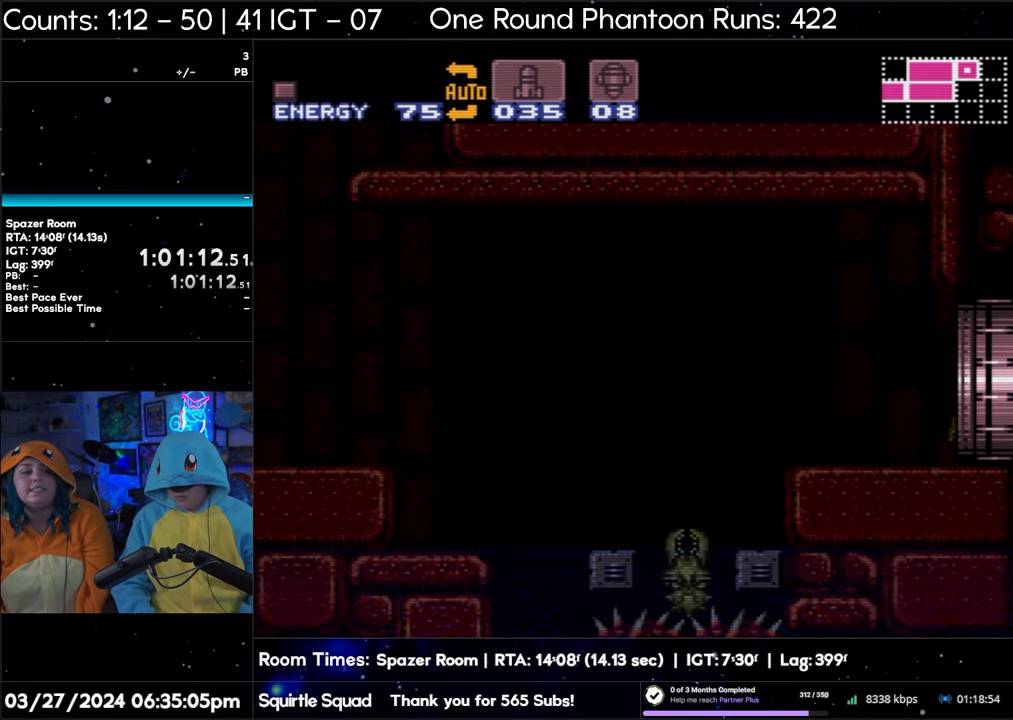
{"buttons": ["A", "DPAD_RIGHT"], "events": [[183, "A", "down"]]}
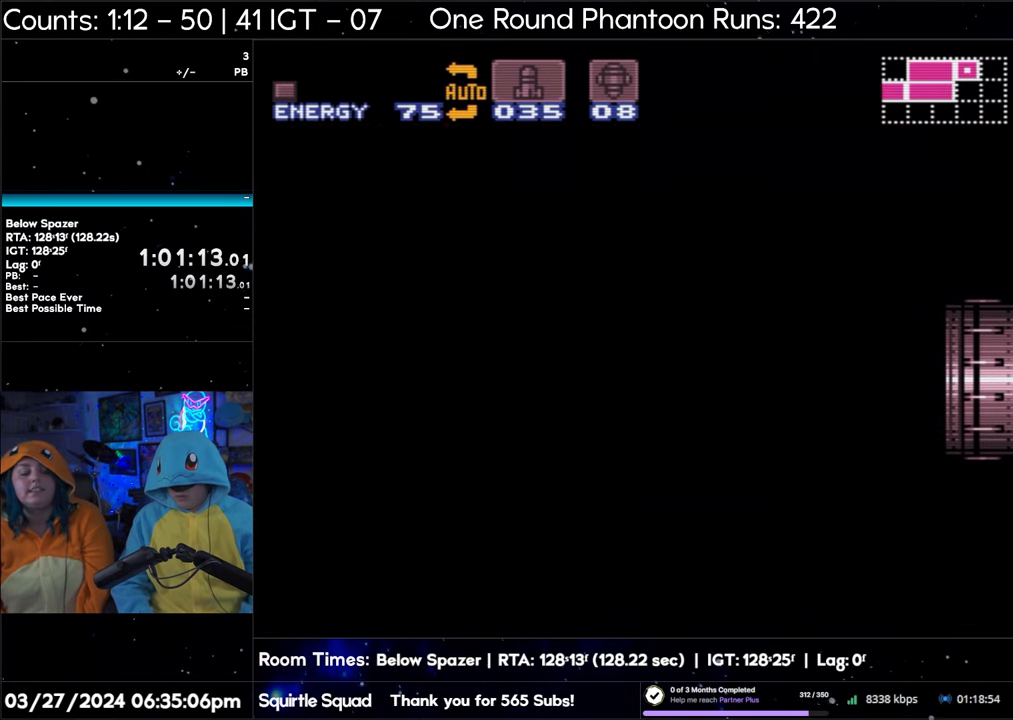
{"buttons": ["A", "DPAD_RIGHT"], "events": []}
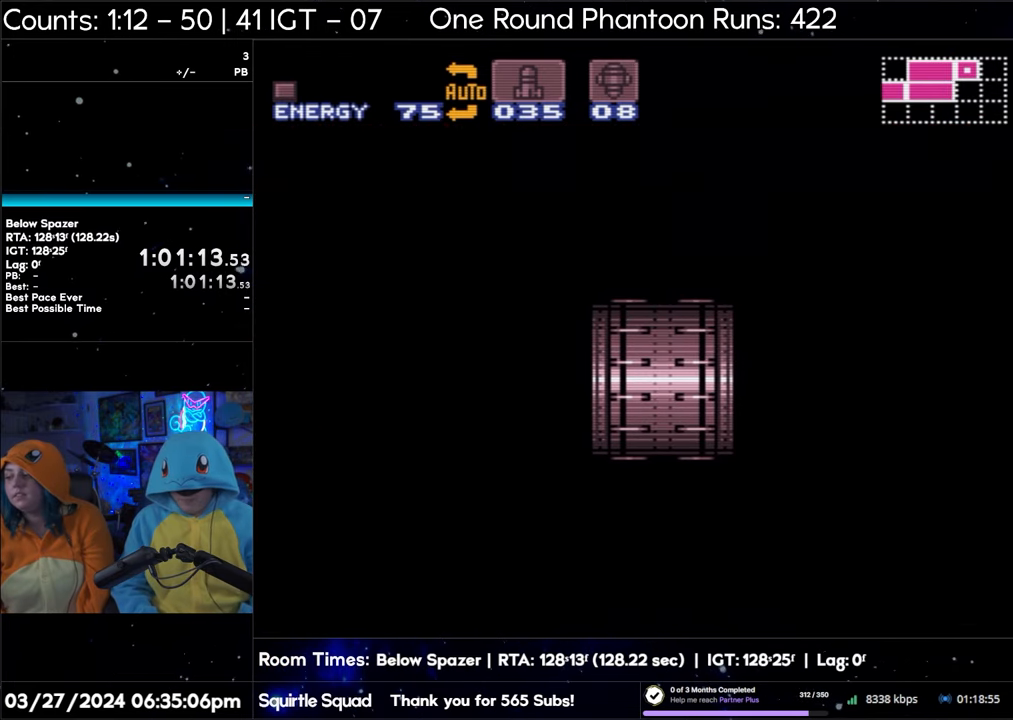
{"buttons": ["A", "DPAD_RIGHT"], "events": []}
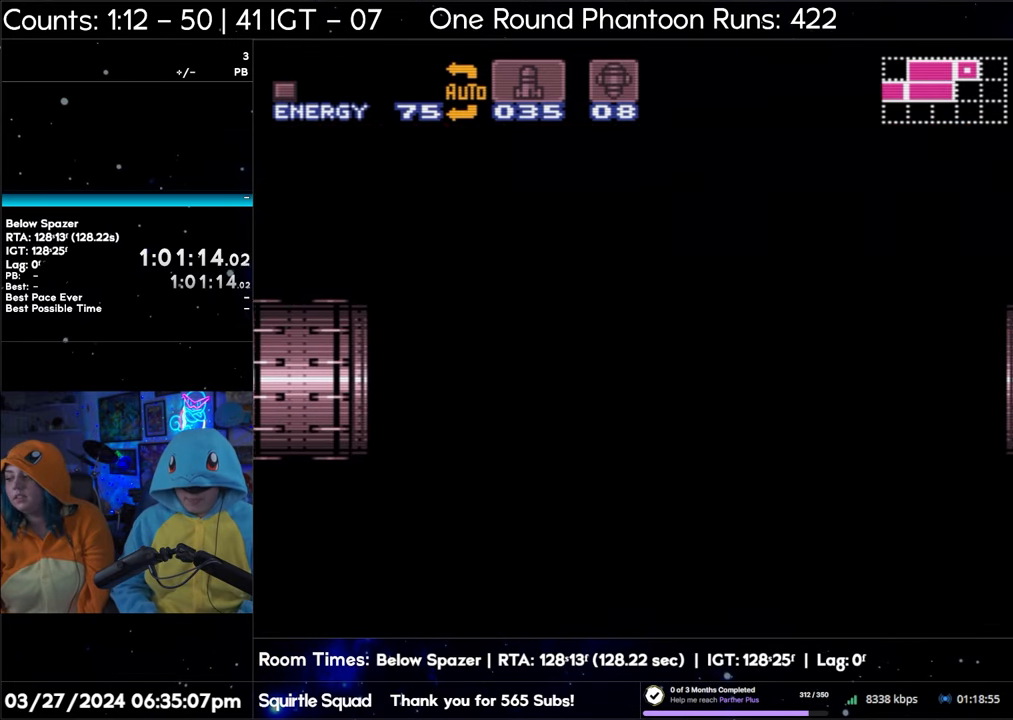
{"buttons": ["A", "DPAD_RIGHT"], "events": []}